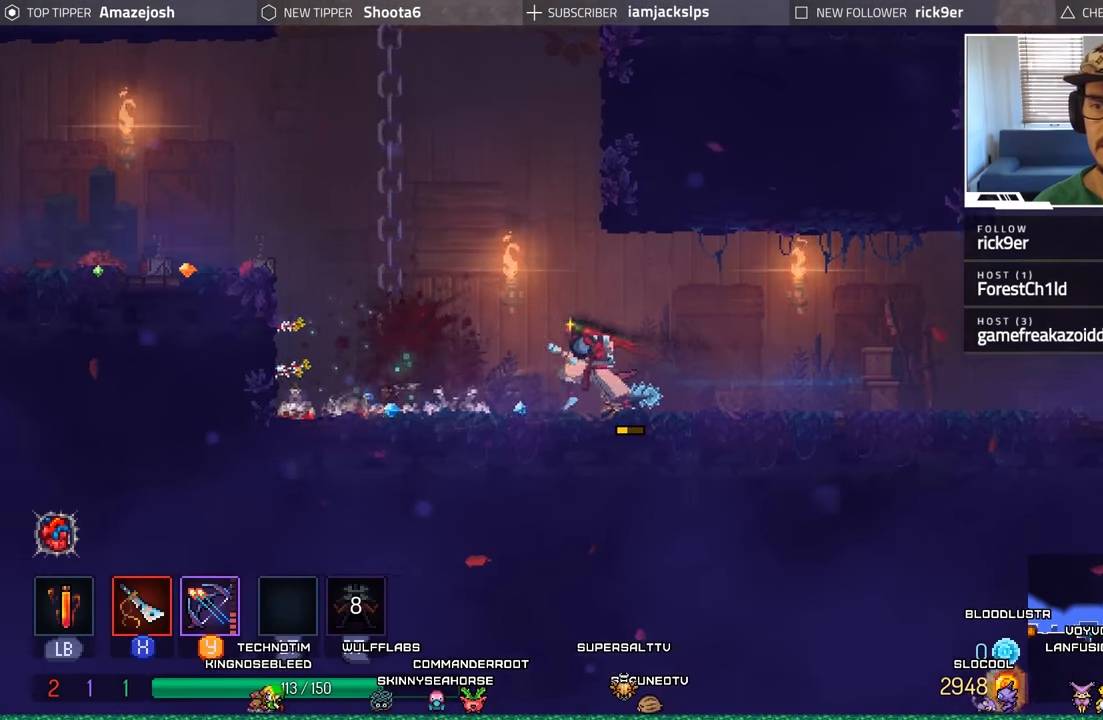
Gameplay with a controller (Xbox layout); each line is a JSON object with the inputs held at the frame after it. "events" lists button and stick changes between this image and that frame as [ms after this image, input, new state], when the widget could be followed in between.
{"buttons": ["DPAD_RIGHT"], "left_stick": "center", "right_stick": "center", "events": [[50, "DPAD_LEFT", "up"], [83, "DPAD_RIGHT", "down"], [366, "B", "down"], [483, "B", "up"]]}
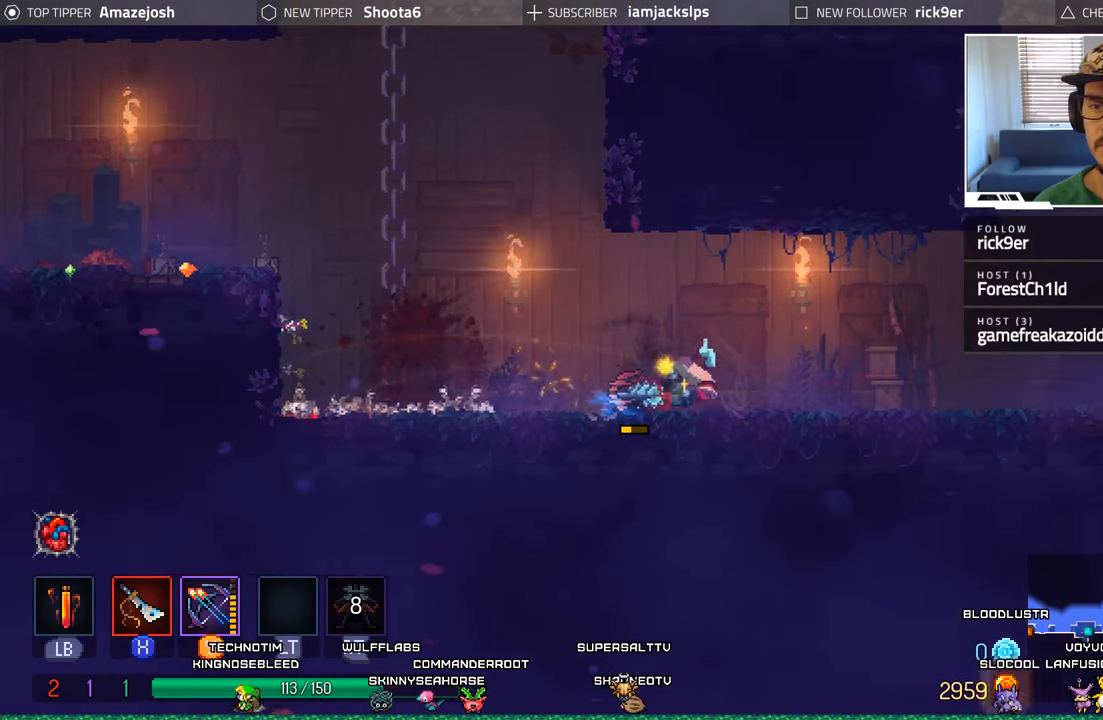
{"buttons": ["B", "DPAD_RIGHT"], "left_stick": "center", "right_stick": "center", "events": [[50, "B", "down"], [150, "B", "up"], [250, "B", "down"], [333, "B", "up"], [416, "B", "down"]]}
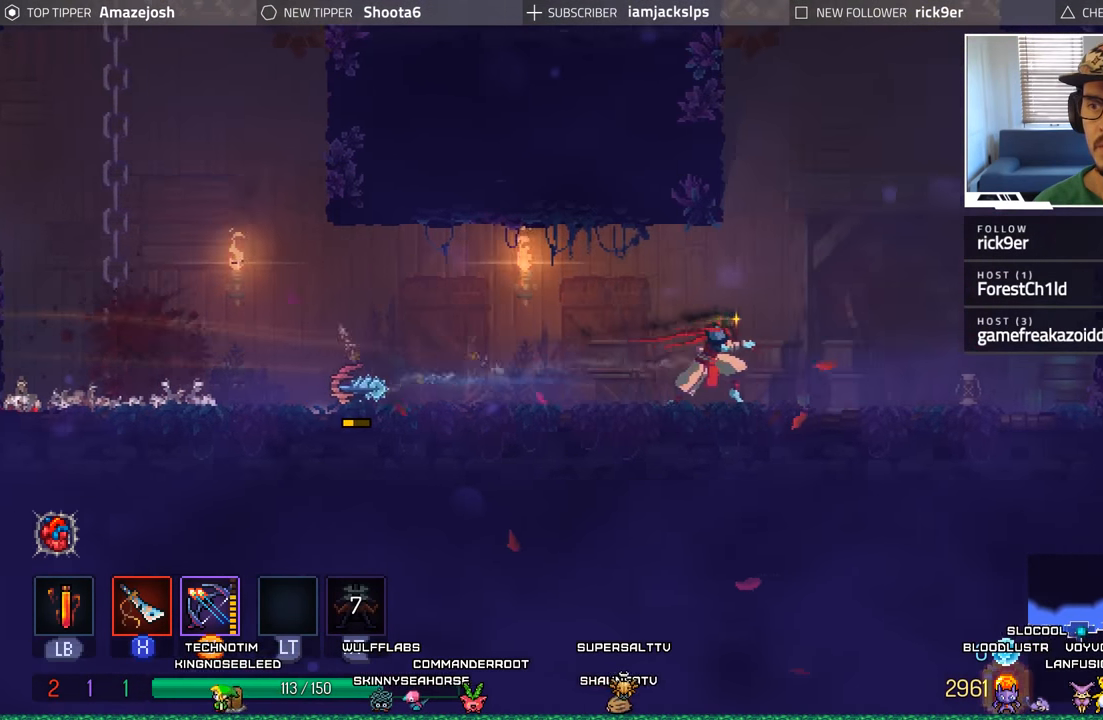
{"buttons": ["A", "DPAD_RIGHT"], "left_stick": "center", "right_stick": "center", "events": [[33, "B", "up"], [116, "B", "down"], [233, "B", "up"], [383, "A", "down"]]}
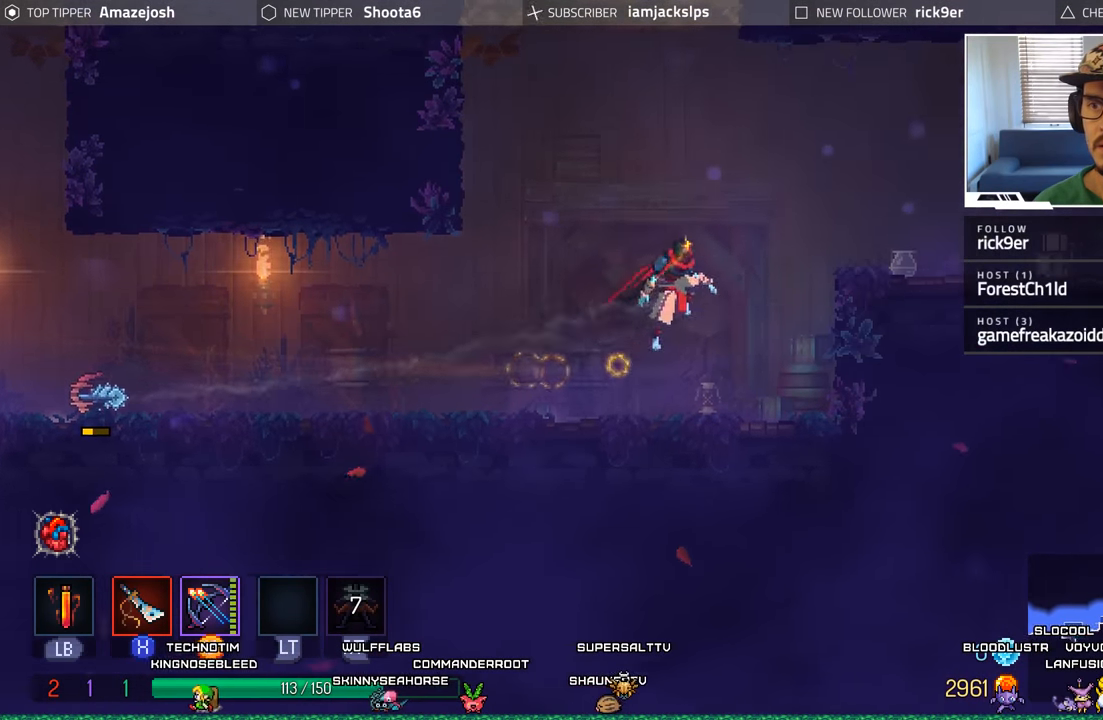
{"buttons": ["DPAD_RIGHT"], "left_stick": "center", "right_stick": "center", "events": [[66, "A", "up"], [150, "A", "down"], [300, "A", "up"]]}
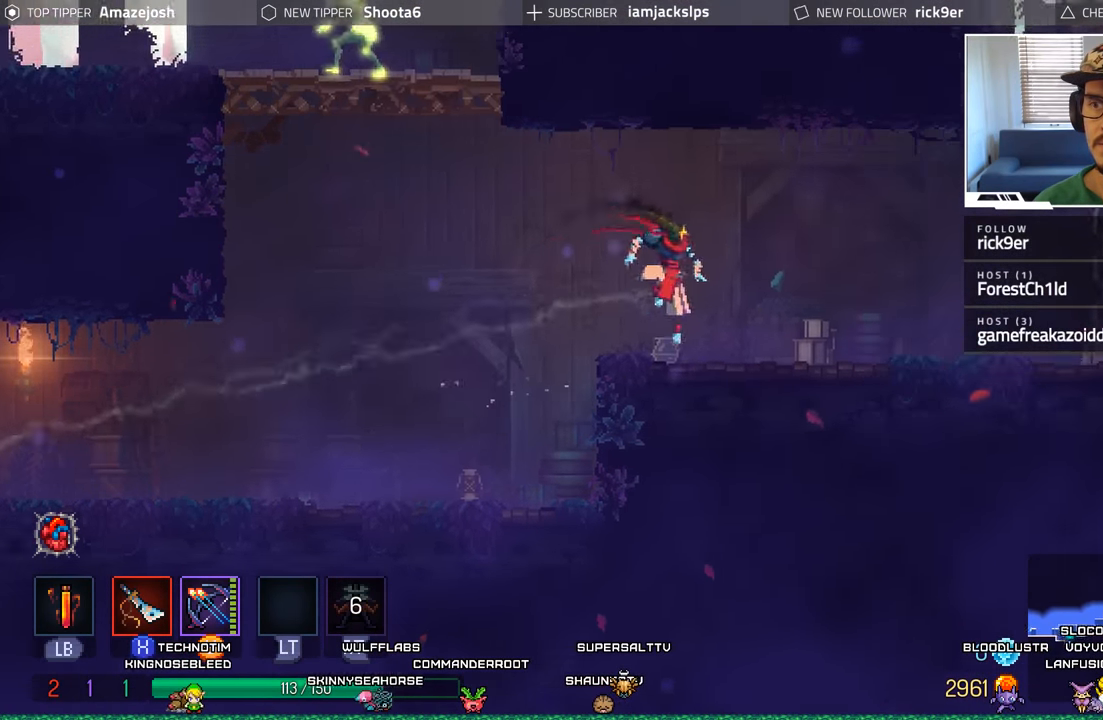
{"buttons": [], "left_stick": "center", "right_stick": "center", "events": [[233, "B", "down"], [266, "B", "up"], [433, "DPAD_RIGHT", "up"]]}
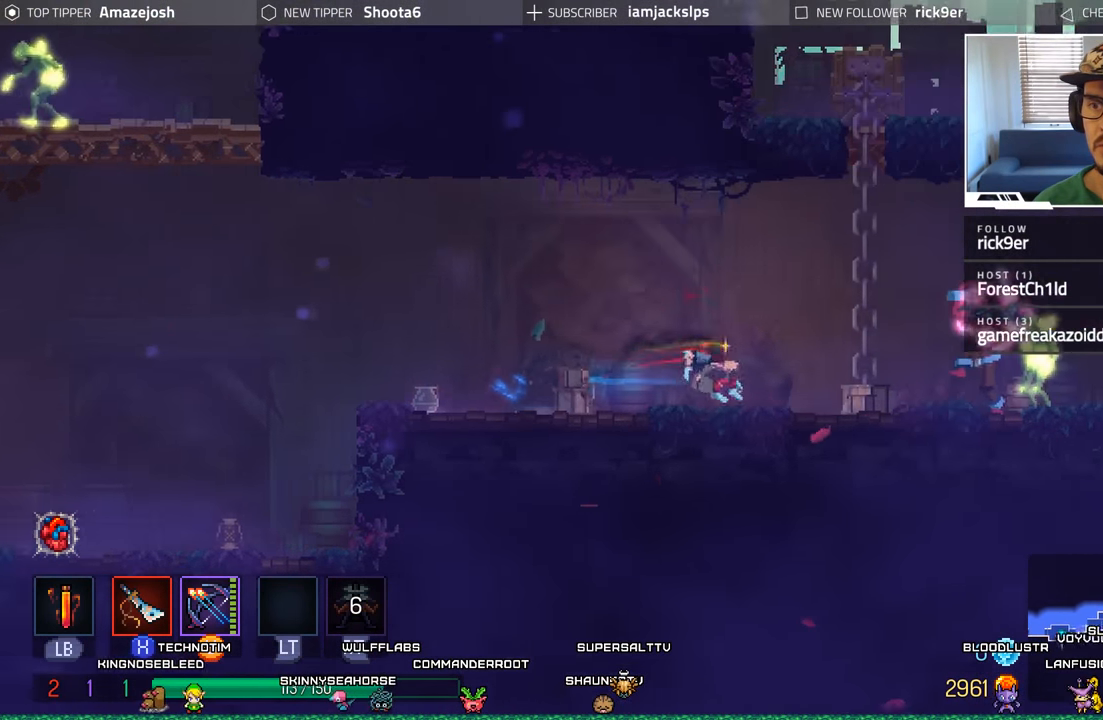
{"buttons": ["DPAD_LEFT"], "left_stick": "center", "right_stick": "center", "events": [[33, "Y", "down"], [83, "Y", "up"], [183, "Y", "down"], [300, "Y", "up"], [366, "Y", "down"], [450, "Y", "up"], [500, "DPAD_LEFT", "down"]]}
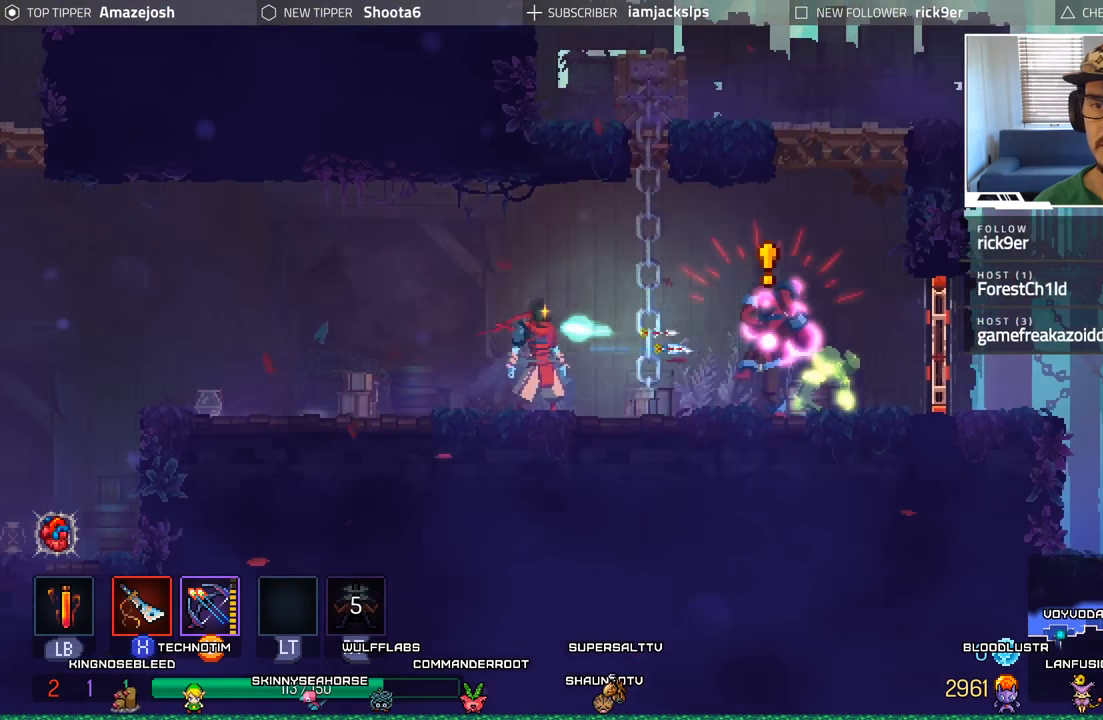
{"buttons": ["DPAD_LEFT"], "left_stick": "center", "right_stick": "center", "events": [[166, "B", "down"], [300, "B", "up"], [383, "B", "down"], [483, "B", "up"]]}
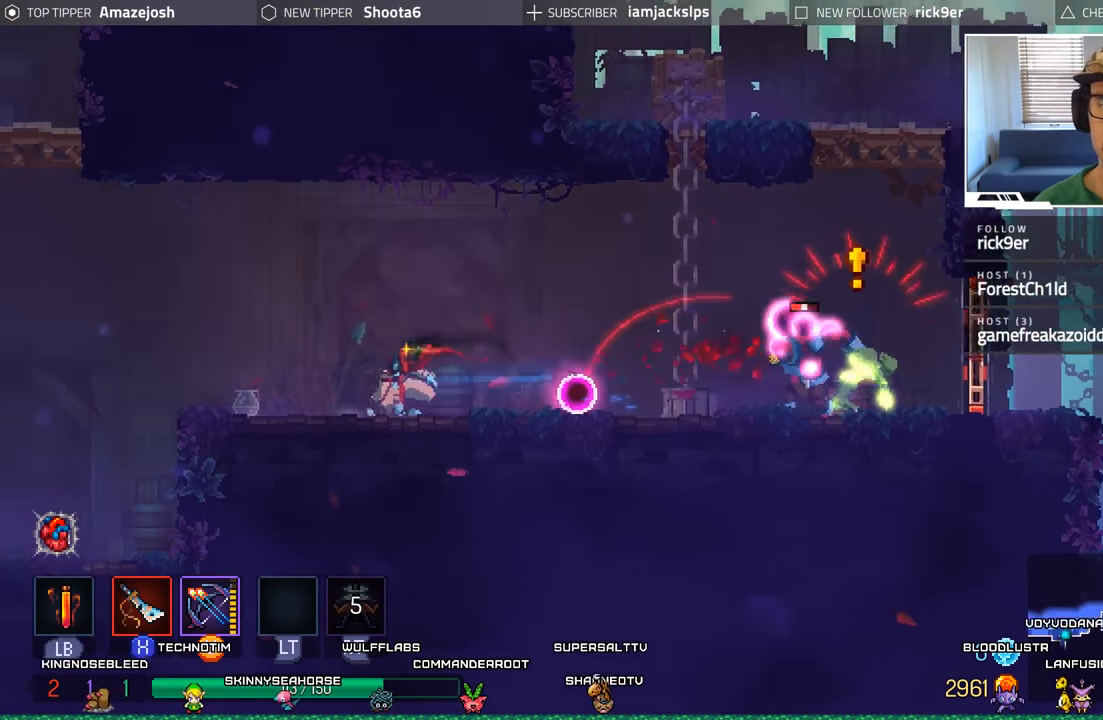
{"buttons": ["DPAD_RIGHT"], "left_stick": "center", "right_stick": "center", "events": [[66, "B", "down"], [183, "B", "up"], [300, "DPAD_LEFT", "up"], [333, "DPAD_RIGHT", "down"], [366, "Y", "down"], [466, "Y", "up"]]}
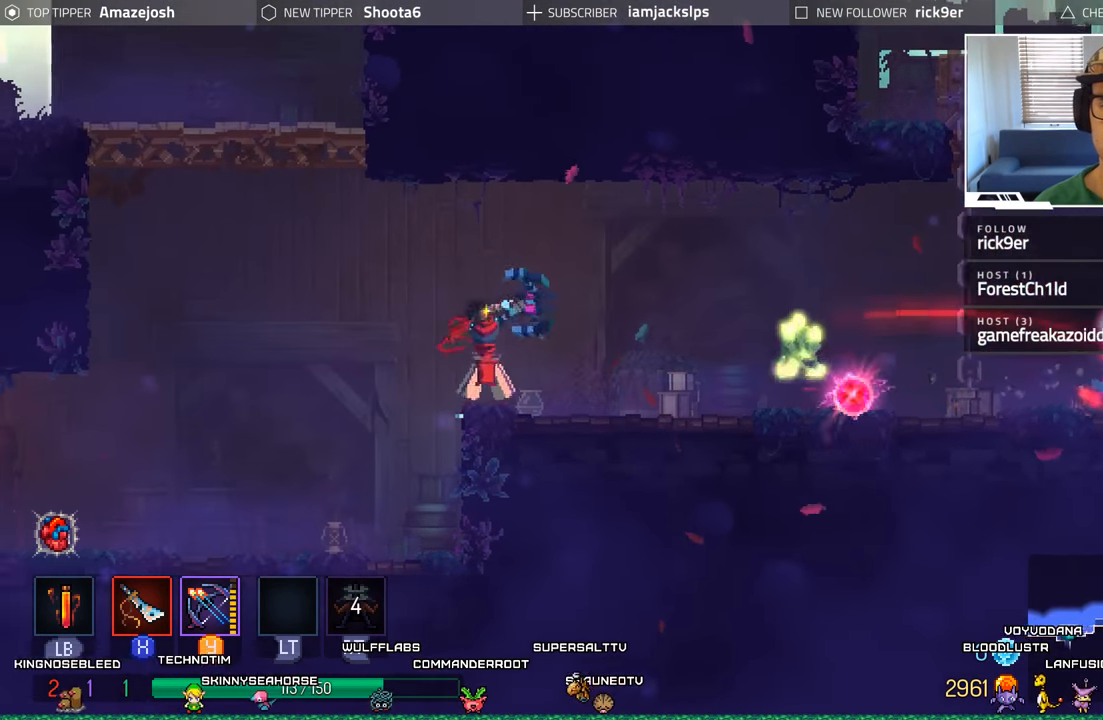
{"buttons": [], "left_stick": "center", "right_stick": "center", "events": [[50, "DPAD_RIGHT", "up"], [50, "Y", "down"], [133, "Y", "up"], [216, "Y", "down"], [283, "Y", "up"], [383, "Y", "down"], [466, "Y", "up"]]}
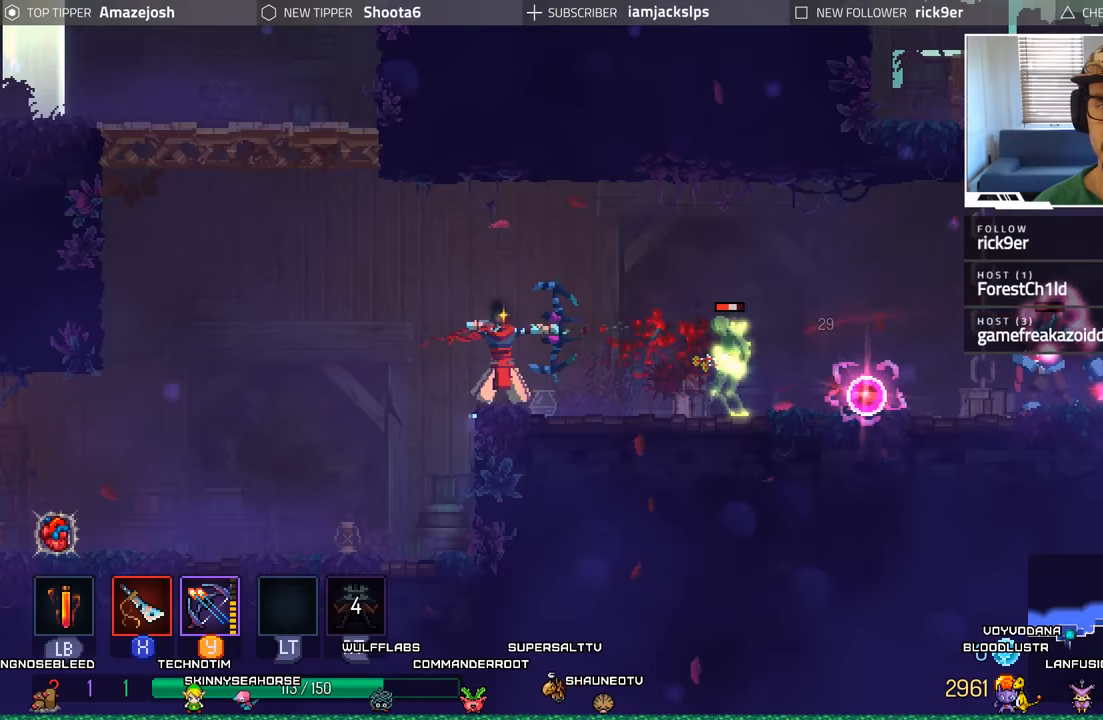
{"buttons": [], "left_stick": "center", "right_stick": "center", "events": [[33, "Y", "down"], [117, "Y", "up"], [183, "Y", "down"], [283, "Y", "up"], [317, "Y", "down"], [417, "Y", "up"]]}
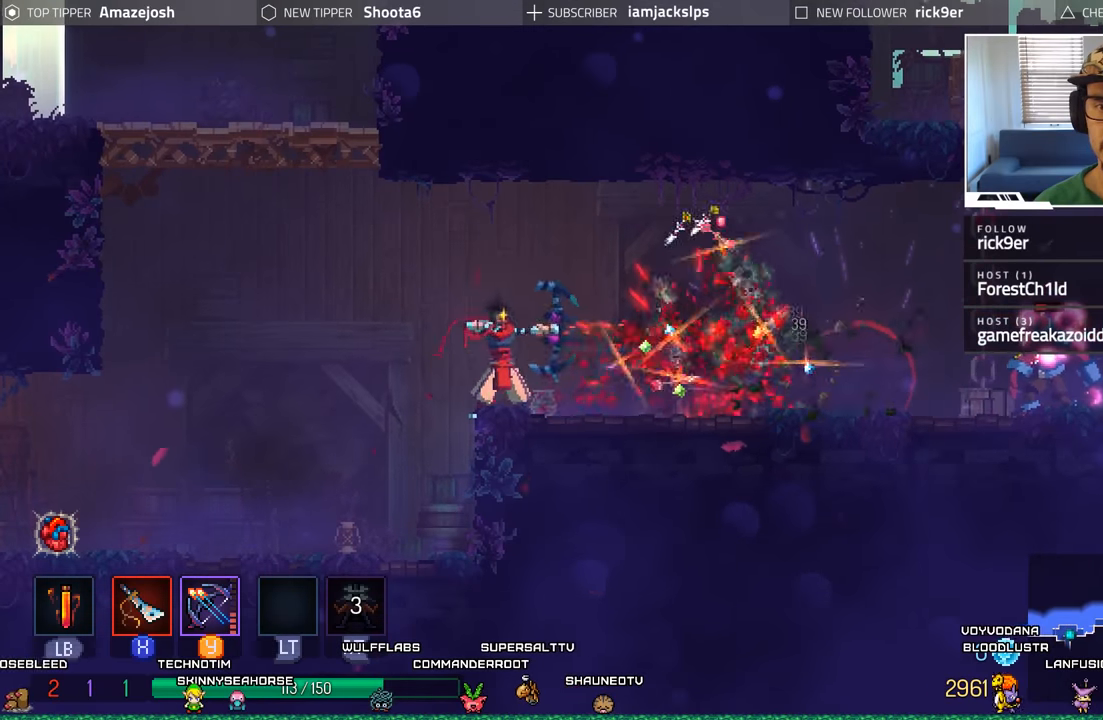
{"buttons": [], "left_stick": "center", "right_stick": "center", "events": [[33, "Y", "down"], [117, "Y", "up"], [217, "Y", "down"], [300, "Y", "up"], [383, "Y", "down"], [483, "Y", "up"]]}
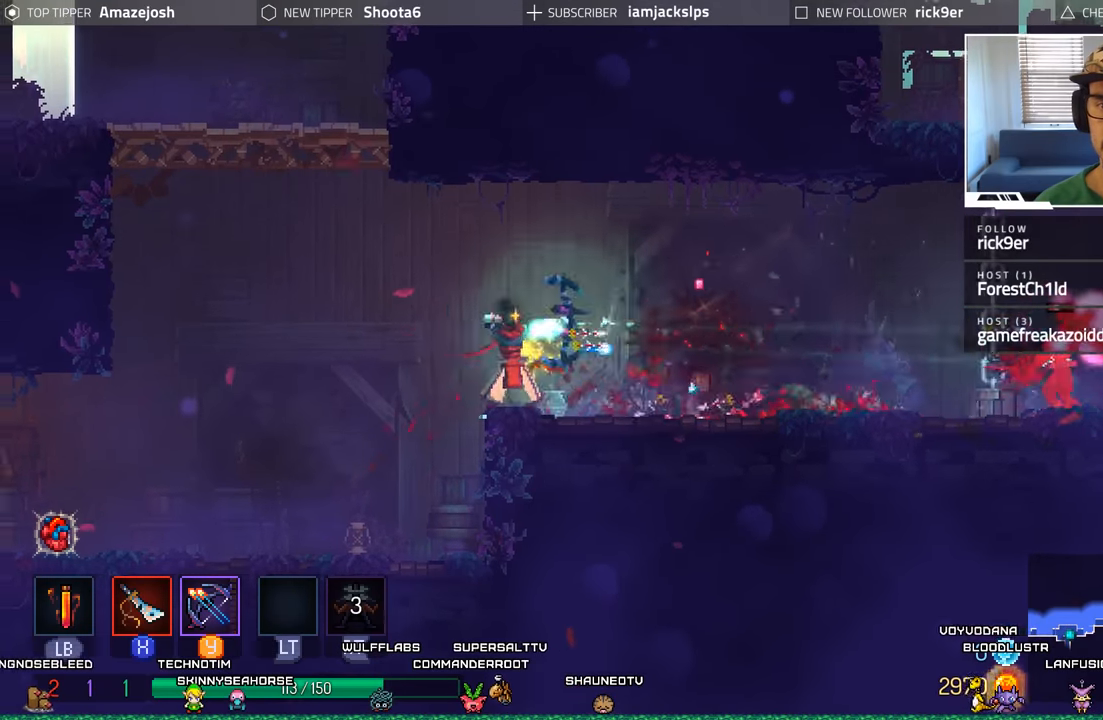
{"buttons": [], "left_stick": "center", "right_stick": "center", "events": [[50, "Y", "down"], [133, "Y", "up"], [233, "Y", "down"], [317, "Y", "up"], [400, "Y", "down"], [500, "Y", "up"]]}
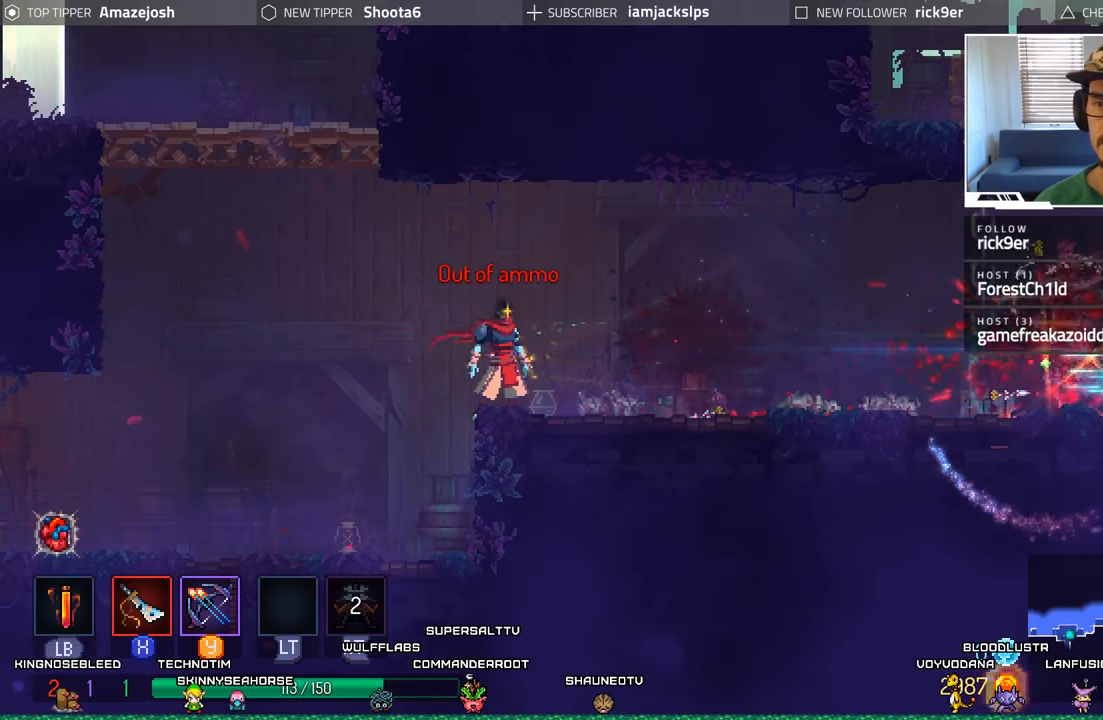
{"buttons": ["DPAD_RIGHT"], "left_stick": "center", "right_stick": "center", "events": [[83, "Y", "down"], [183, "Y", "up"], [200, "DPAD_RIGHT", "down"]]}
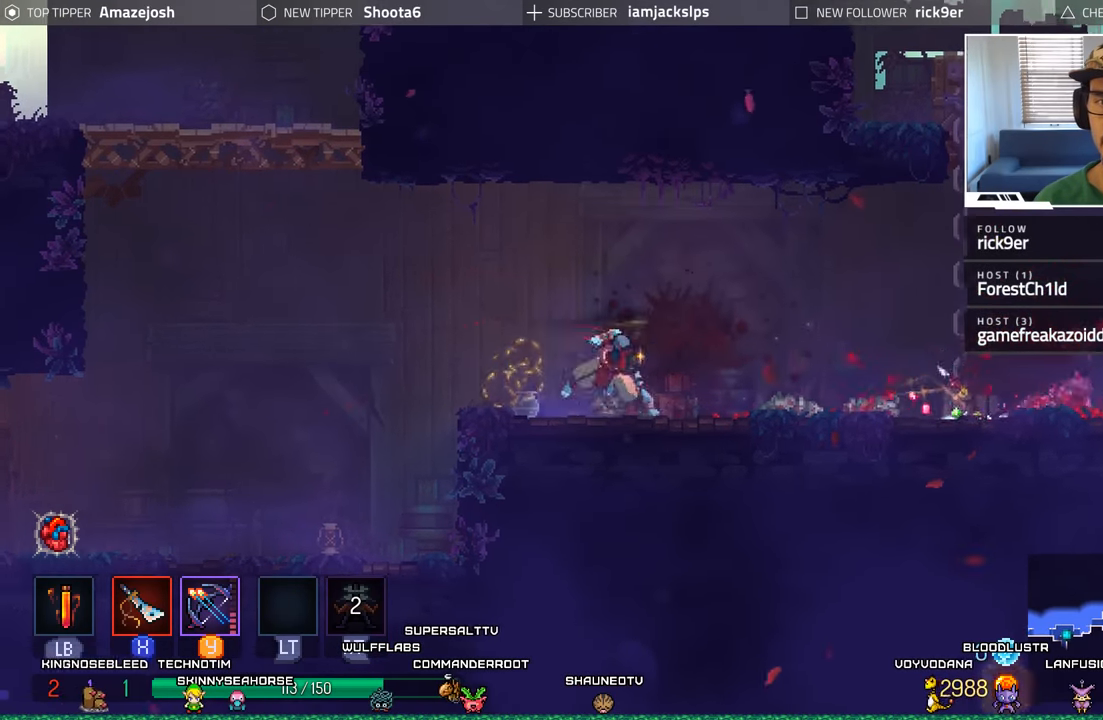
{"buttons": ["A", "DPAD_RIGHT"], "left_stick": "center", "right_stick": "center", "events": [[17, "B", "down"], [117, "B", "up"], [200, "B", "down"], [283, "B", "up"], [483, "A", "down"]]}
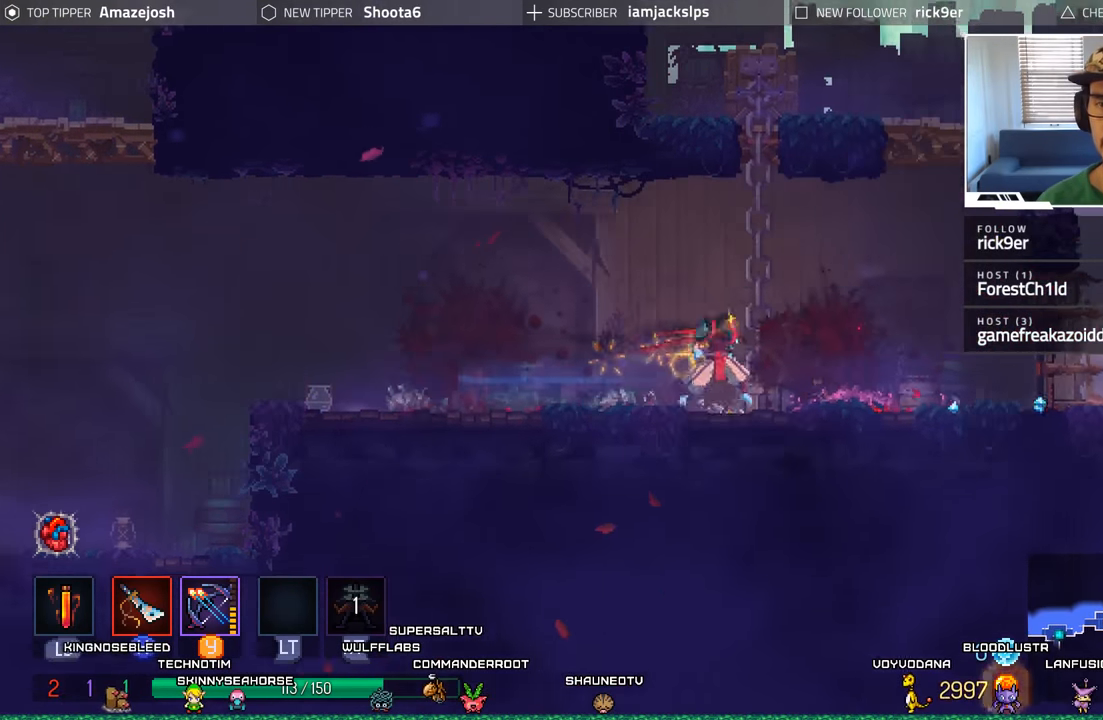
{"buttons": ["A", "DPAD_UP", "DPAD_LEFT"], "left_stick": "center", "right_stick": "center", "events": [[117, "A", "up"], [183, "A", "down"], [183, "DPAD_RIGHT", "up"], [217, "DPAD_UP", "down"], [317, "A", "up"], [317, "DPAD_LEFT", "down"], [400, "A", "down"]]}
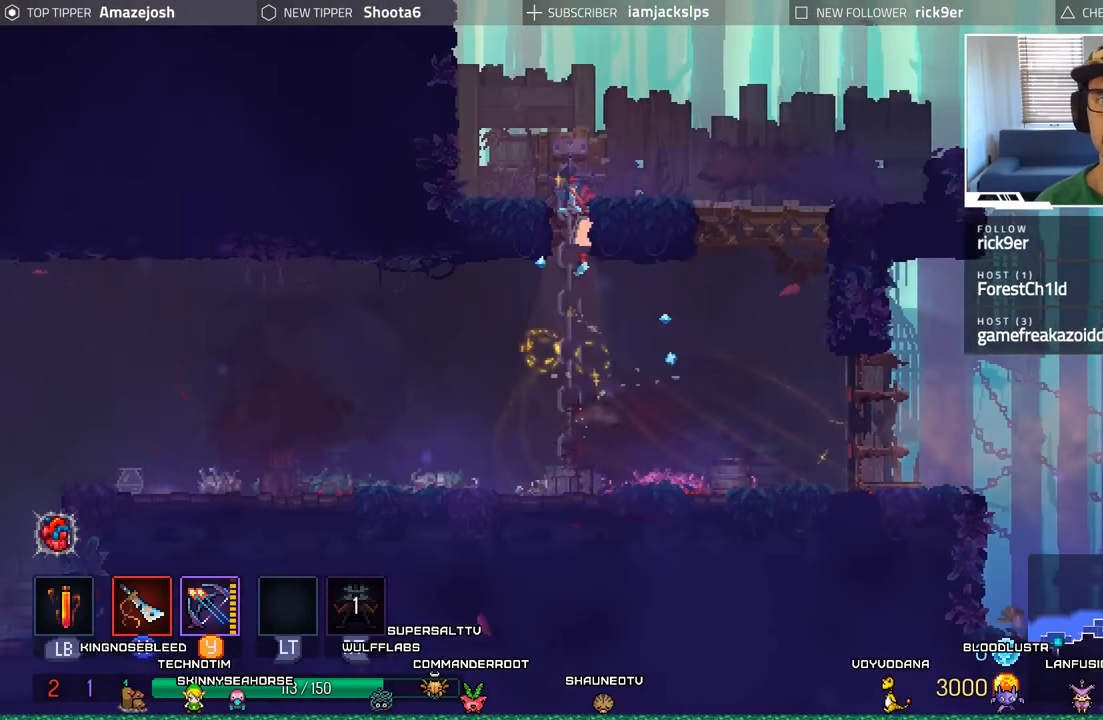
{"buttons": ["A", "DPAD_UP", "DPAD_LEFT"], "left_stick": "center", "right_stick": "center", "events": [[33, "A", "up"], [33, "DPAD_LEFT", "up"], [133, "A", "down"], [217, "A", "up"], [333, "DPAD_LEFT", "down"], [350, "A", "down"]]}
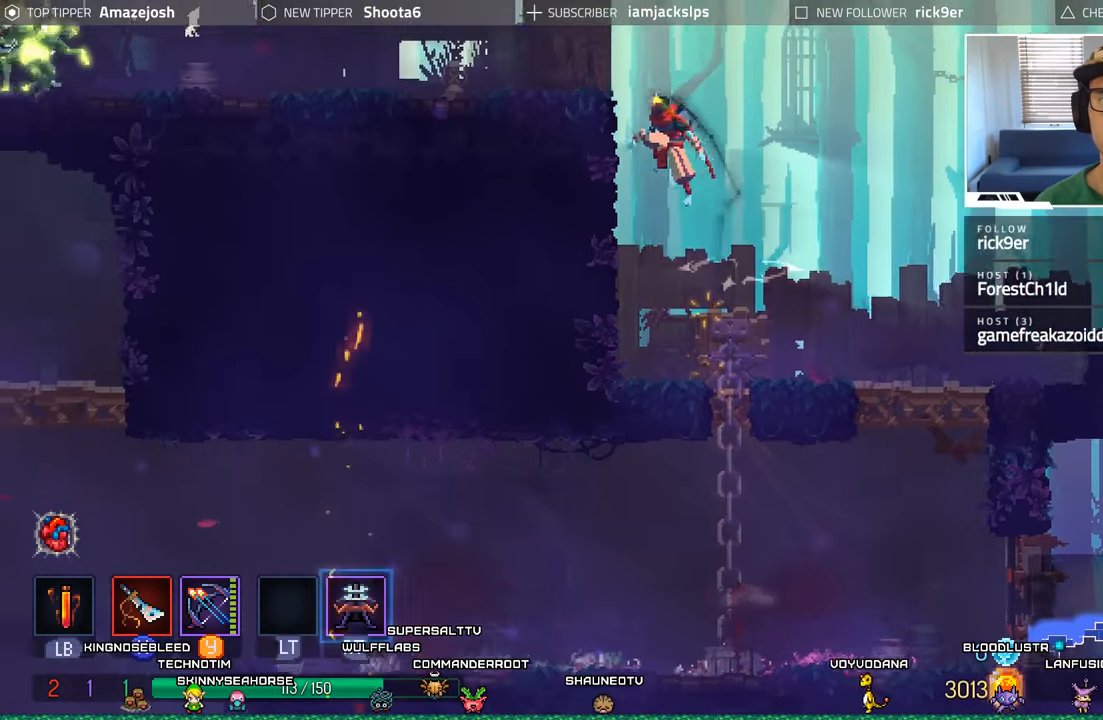
{"buttons": ["DPAD_LEFT"], "left_stick": "center", "right_stick": "center", "events": [[167, "A", "up"], [267, "A", "down"], [400, "DPAD_UP", "up"], [417, "A", "up"]]}
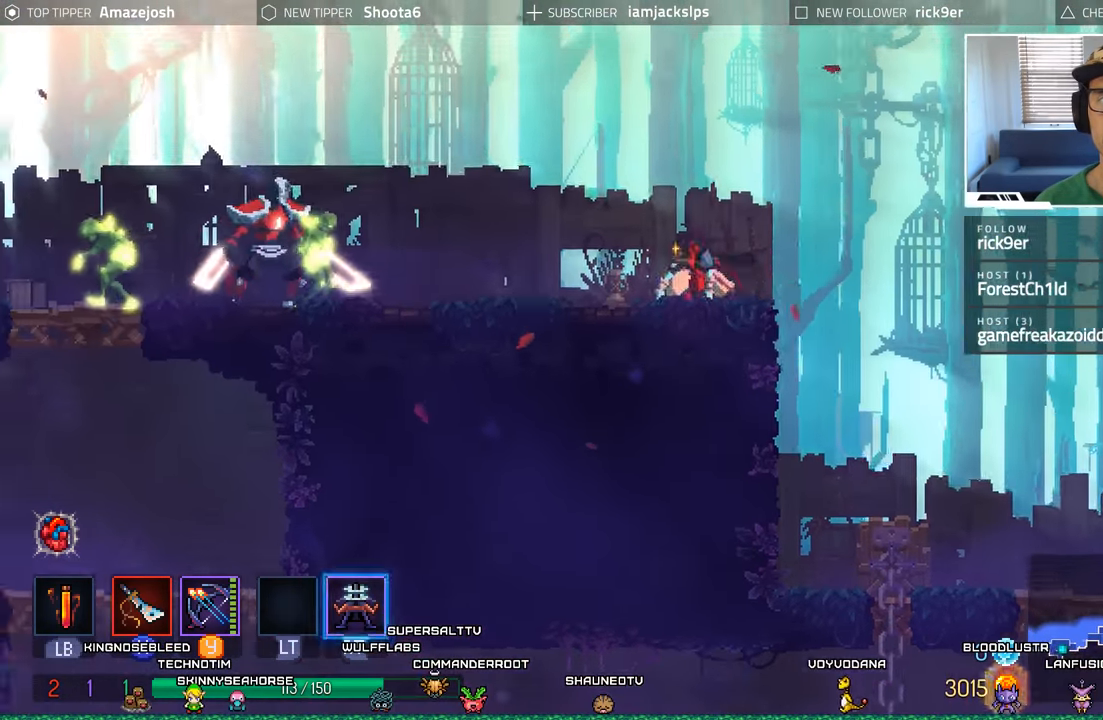
{"buttons": [], "left_stick": "center", "right_stick": "center", "events": [[183, "Y", "down"], [300, "DPAD_LEFT", "up"], [300, "Y", "up"], [400, "Y", "down"], [467, "Y", "up"]]}
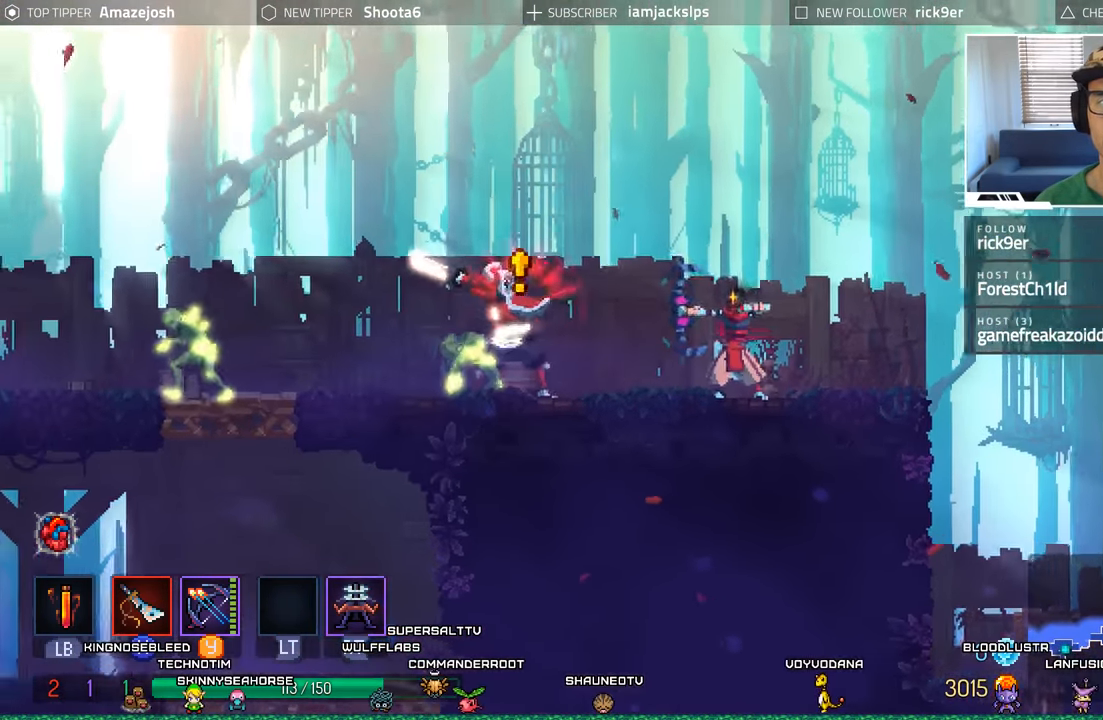
{"buttons": ["B", "DPAD_RIGHT"], "left_stick": "center", "right_stick": "center", "events": [[133, "DPAD_RIGHT", "down"], [217, "B", "down"], [367, "B", "up"], [433, "B", "down"]]}
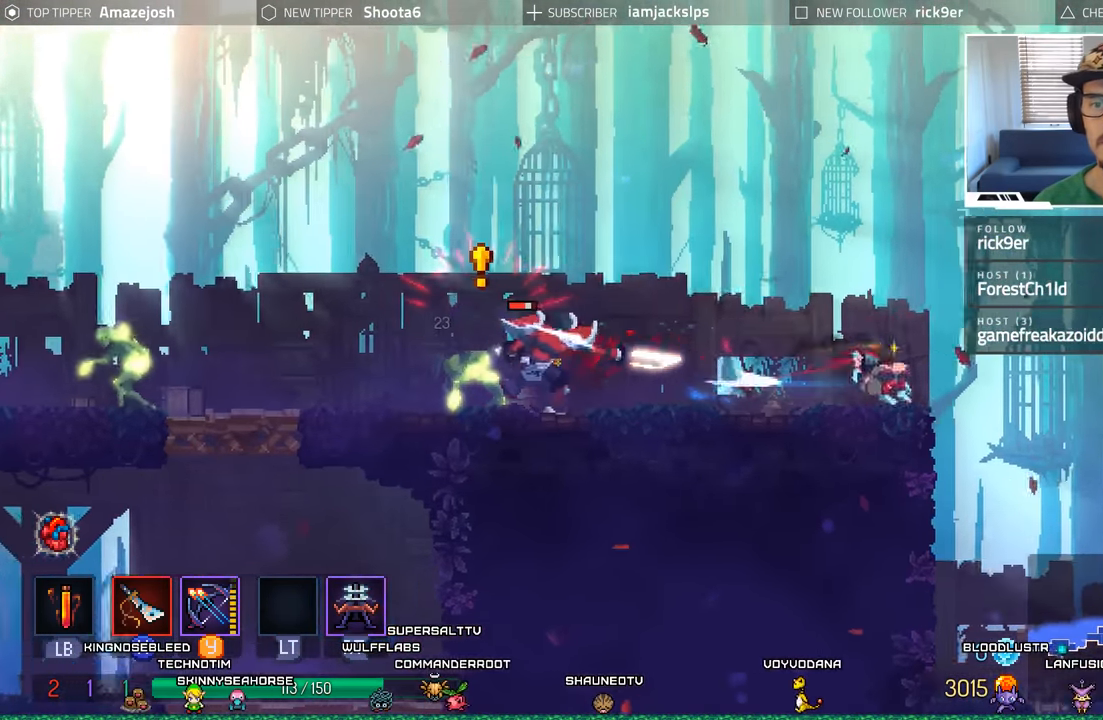
{"buttons": ["DPAD_DOWN"], "left_stick": "center", "right_stick": "center", "events": [[50, "B", "up"], [117, "B", "down"], [200, "B", "up"], [434, "DPAD_RIGHT", "up"], [484, "DPAD_DOWN", "down"]]}
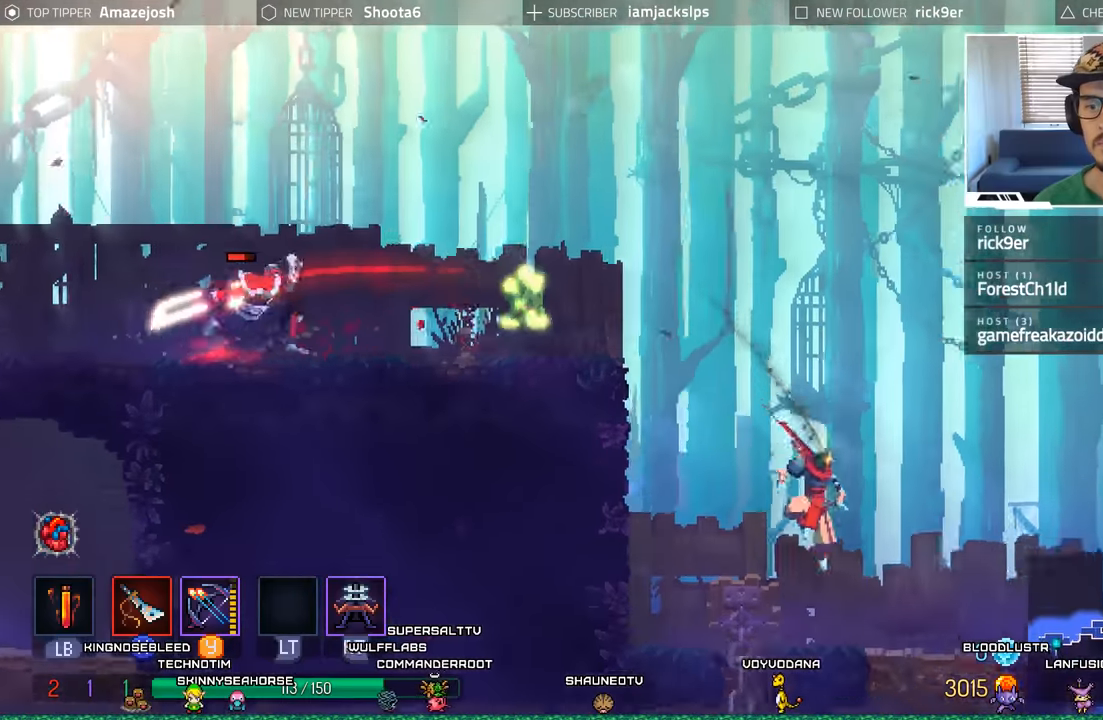
{"buttons": ["DPAD_DOWN"], "left_stick": "center", "right_stick": "center", "events": [[134, "A", "down"], [217, "A", "up"], [317, "A", "down"], [384, "A", "up"]]}
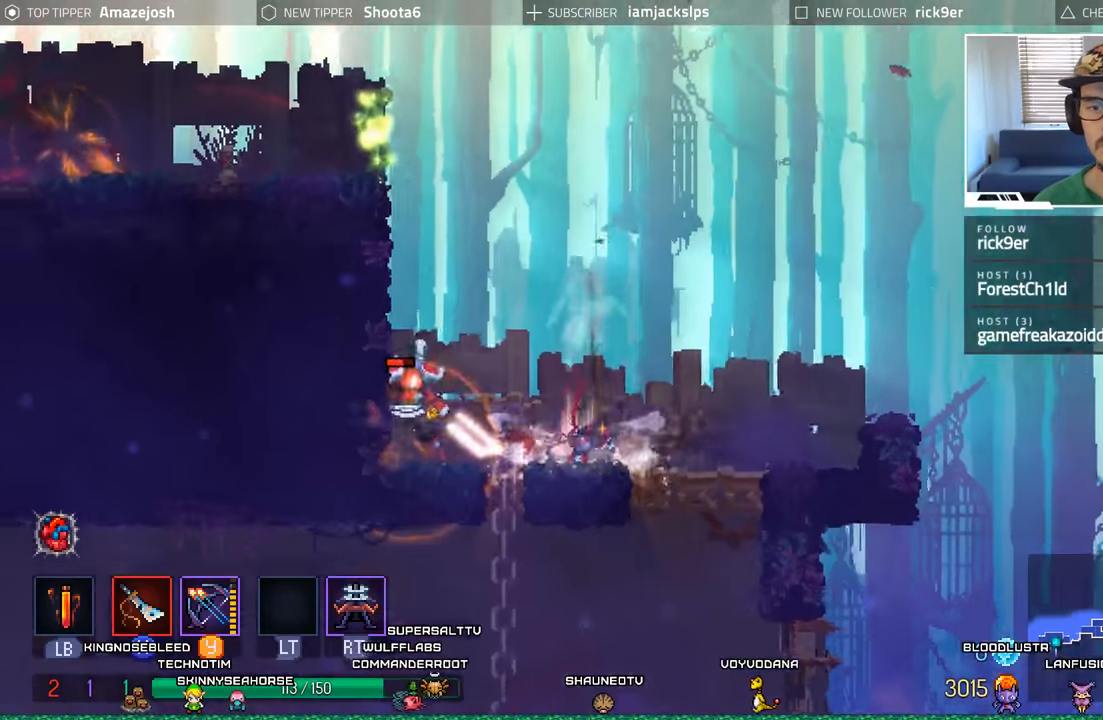
{"buttons": ["A", "DPAD_DOWN"], "left_stick": "center", "right_stick": "center", "events": [[17, "DPAD_DOWN", "up"], [17, "DPAD_RIGHT", "down"], [400, "DPAD_DOWN", "down"], [417, "A", "down"], [417, "DPAD_RIGHT", "up"]]}
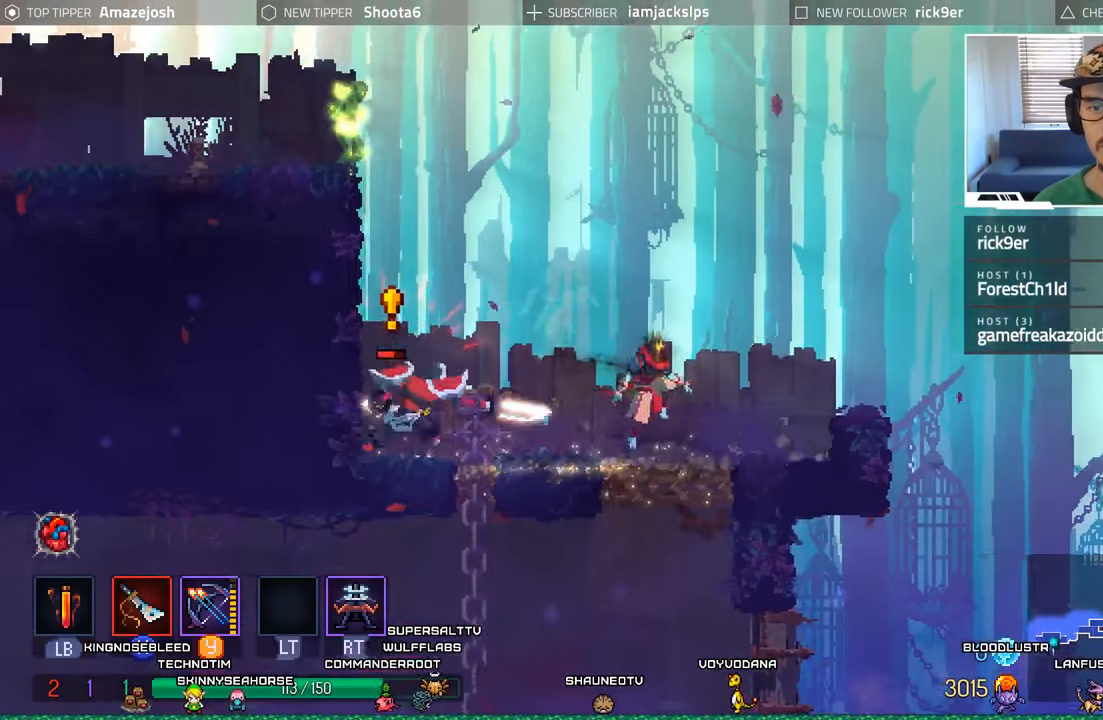
{"buttons": ["A", "DPAD_DOWN"], "left_stick": "center", "right_stick": "center", "events": [[50, "A", "up"], [117, "A", "down"], [217, "A", "up"], [284, "A", "down"], [384, "A", "up"], [467, "A", "down"]]}
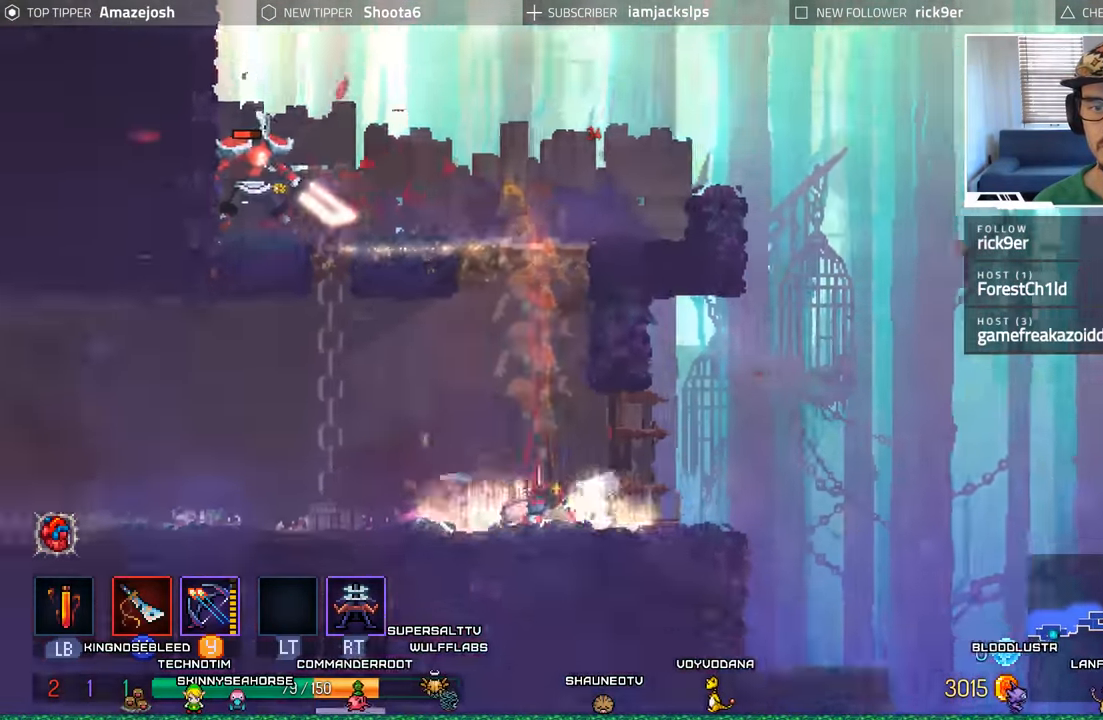
{"buttons": ["B", "DPAD_LEFT"], "left_stick": "center", "right_stick": "center", "events": [[50, "A", "up"], [50, "DPAD_DOWN", "up"], [50, "DPAD_LEFT", "down"], [450, "B", "down"]]}
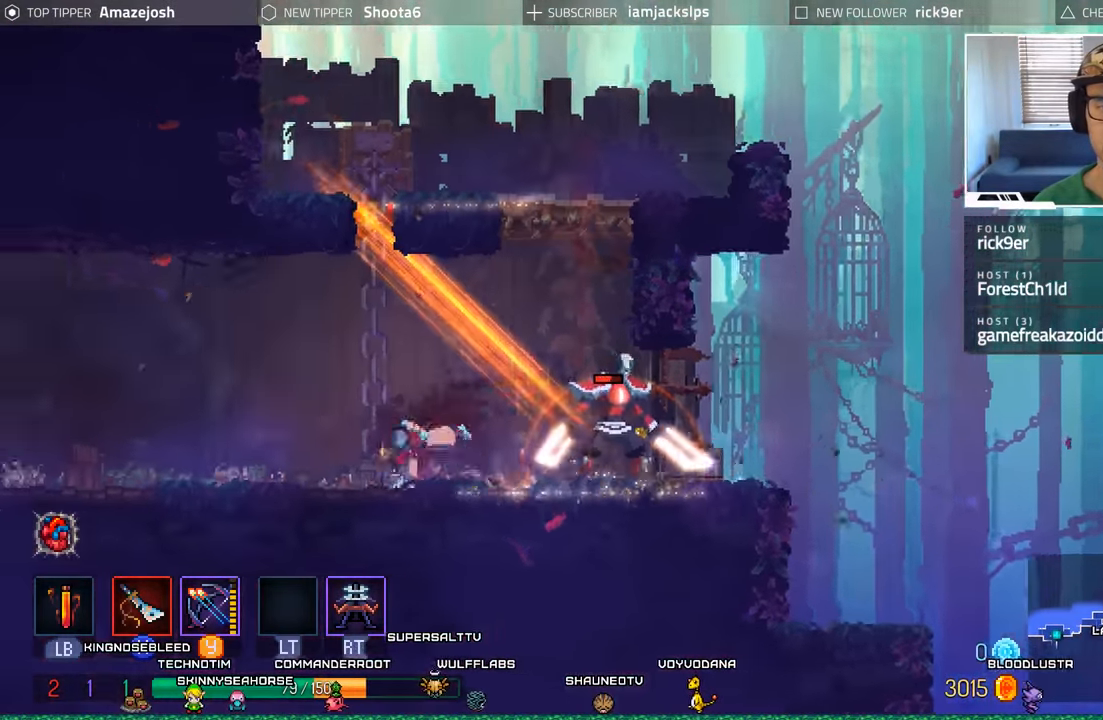
{"buttons": ["L2", "R2", "DPAD_LEFT"], "left_stick": "center", "right_stick": "center", "events": [[100, "B", "up"], [167, "B", "down"], [284, "B", "up"], [434, "L2", "down"], [450, "R2", "down"]]}
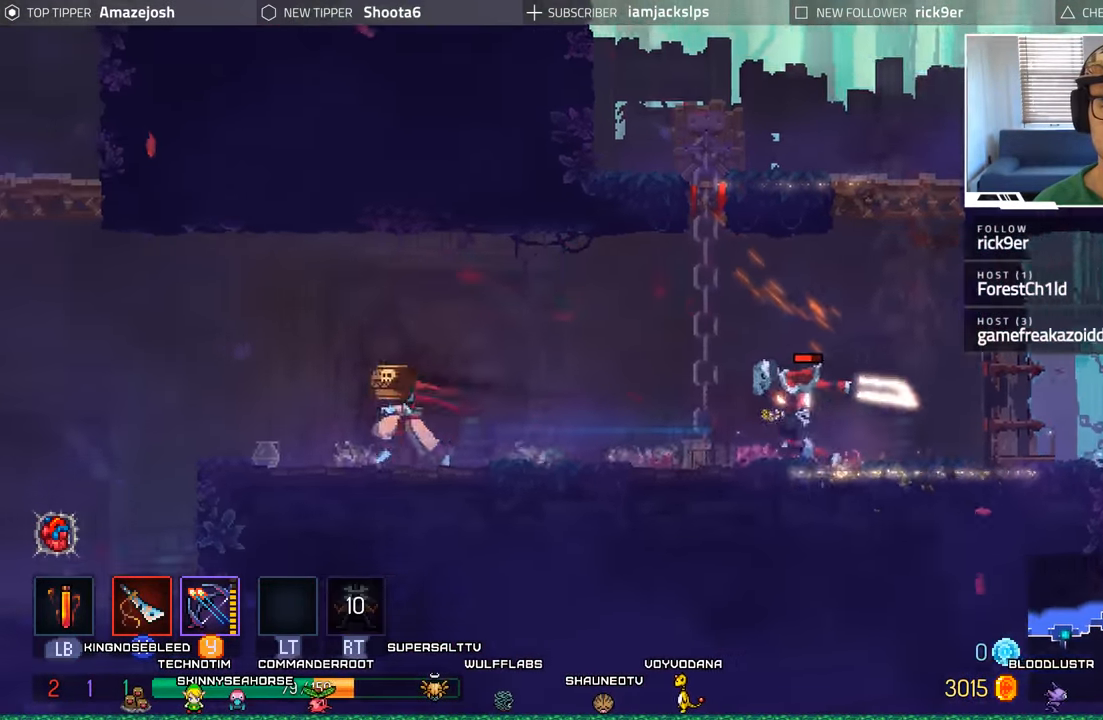
{"buttons": ["A", "DPAD_LEFT"], "left_stick": "center", "right_stick": "center", "events": [[34, "R1", "down"], [84, "R1", "up"], [100, "R2", "up"], [167, "L2", "up"], [500, "A", "down"]]}
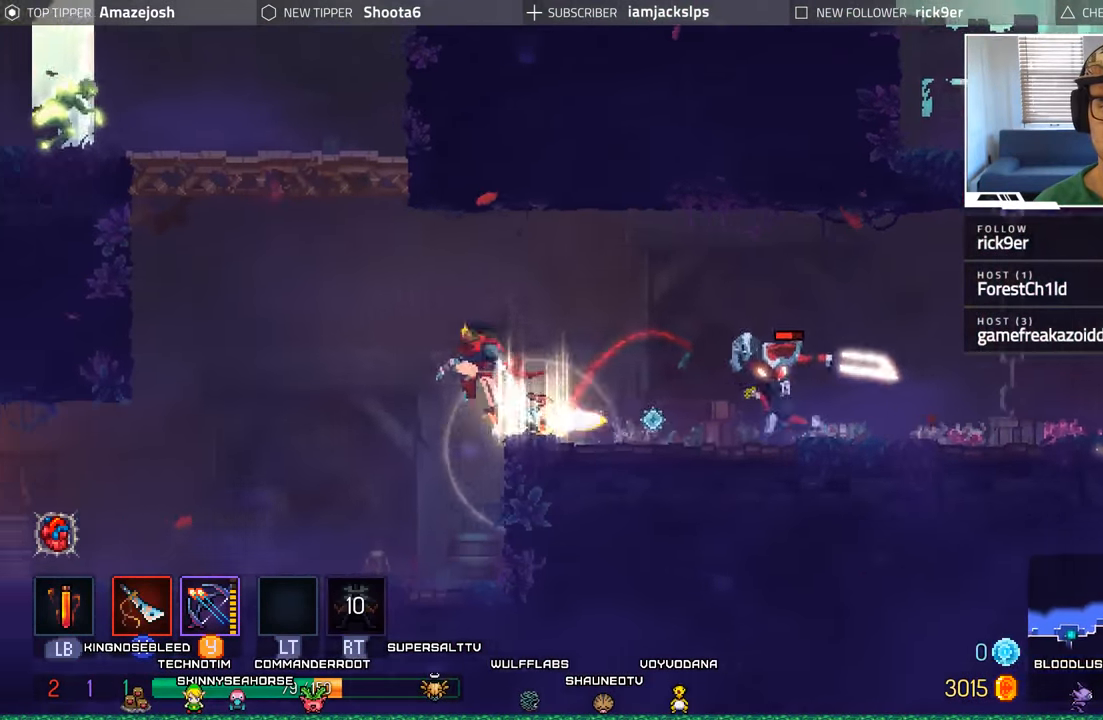
{"buttons": [], "left_stick": "center", "right_stick": "center", "events": [[184, "A", "up"], [484, "DPAD_LEFT", "up"]]}
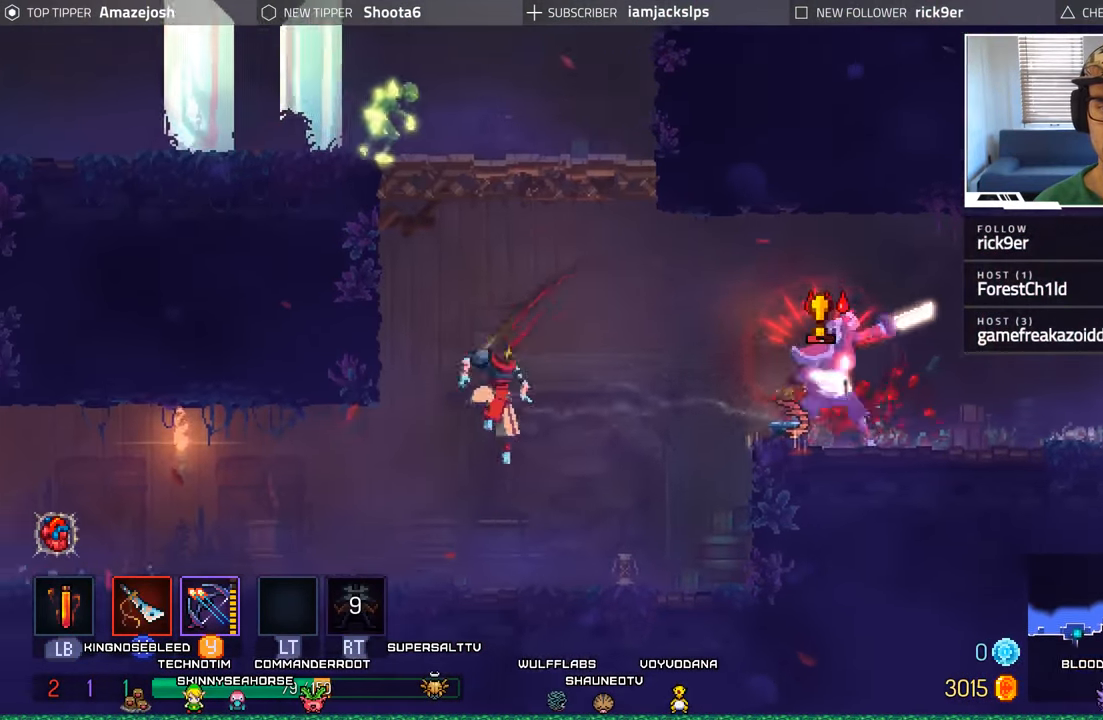
{"buttons": ["DPAD_RIGHT"], "left_stick": "center", "right_stick": "center", "events": [[17, "DPAD_RIGHT", "down"]]}